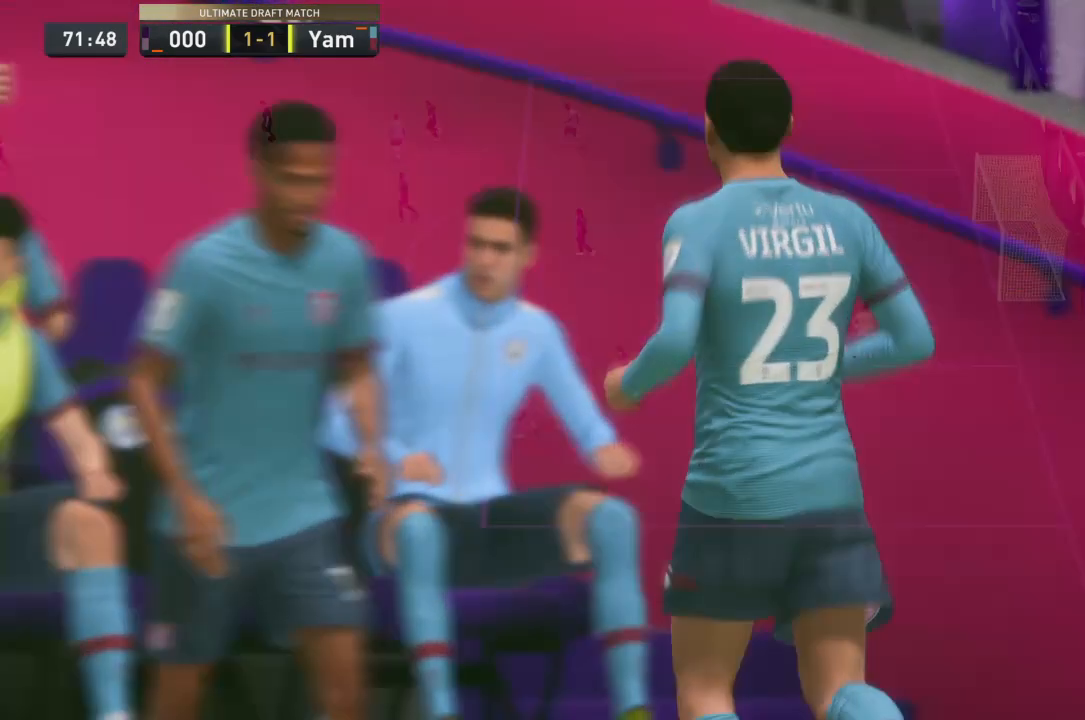
Gameplay with a controller (PlayStation layout); each line is a JSON object with the inputs held at the frame after it. "events" lists button and stick changes between this image and that frame as [ms after this image, input, new state], when the widget could be followed in between. Not read: L3 R3.
{"buttons": [], "left_stick": "center", "right_stick": "center", "events": []}
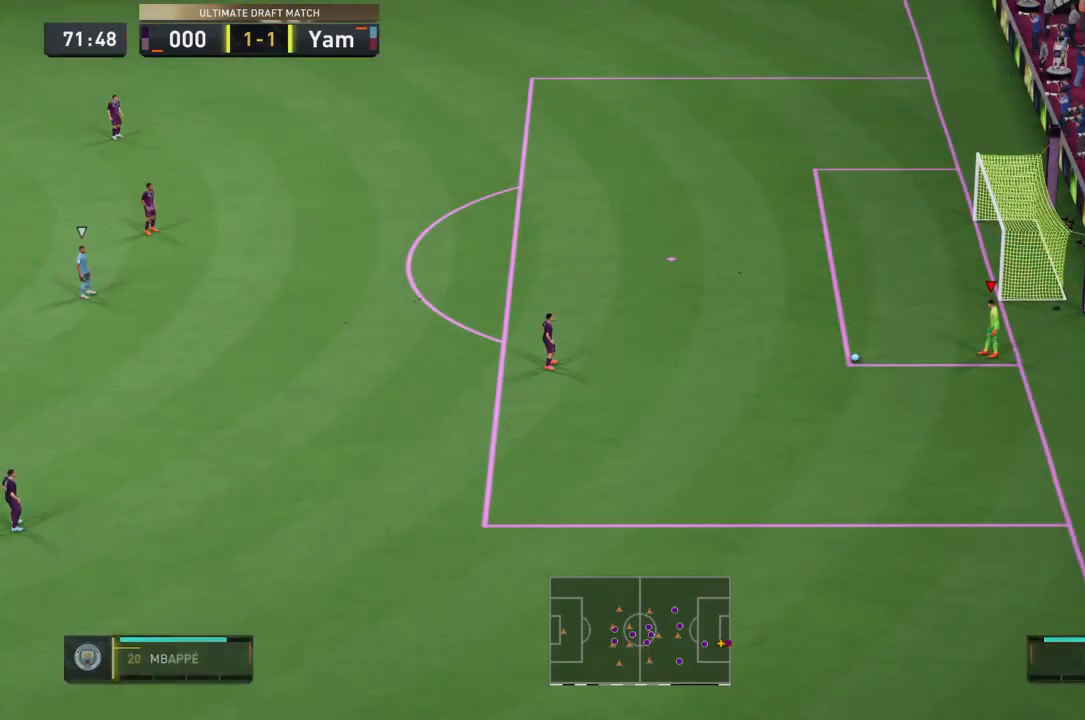
{"buttons": [], "left_stick": "center", "right_stick": "center", "events": []}
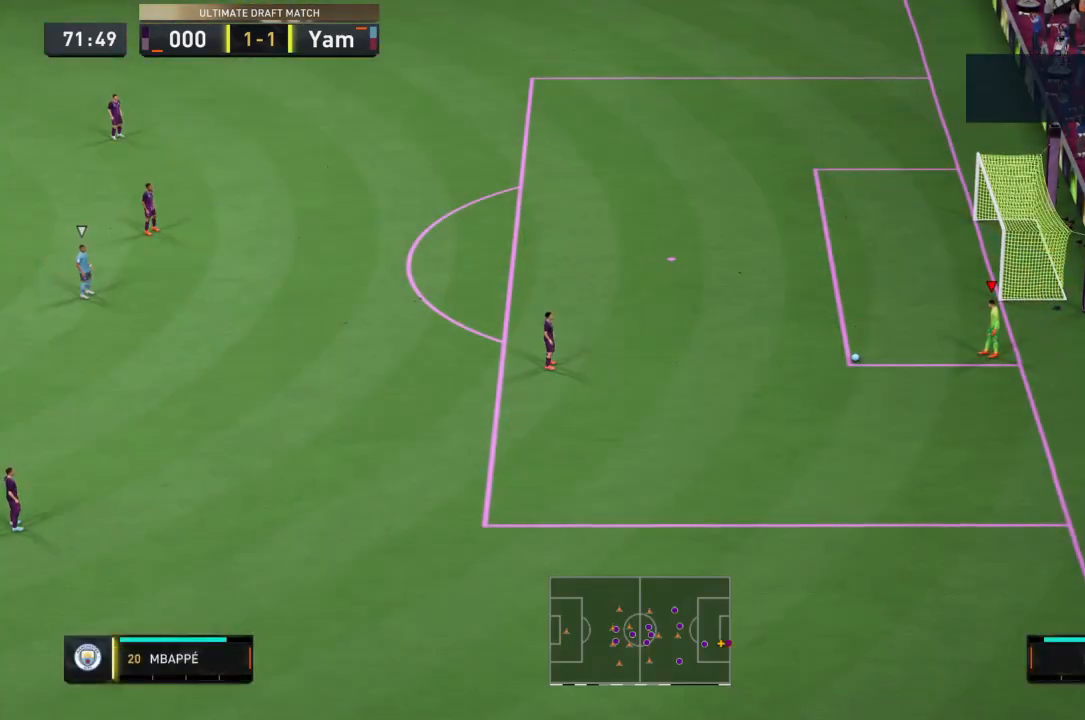
{"buttons": [], "left_stick": "center", "right_stick": "center", "events": [[301, "CROSS", "down"], [467, "CROSS", "up"]]}
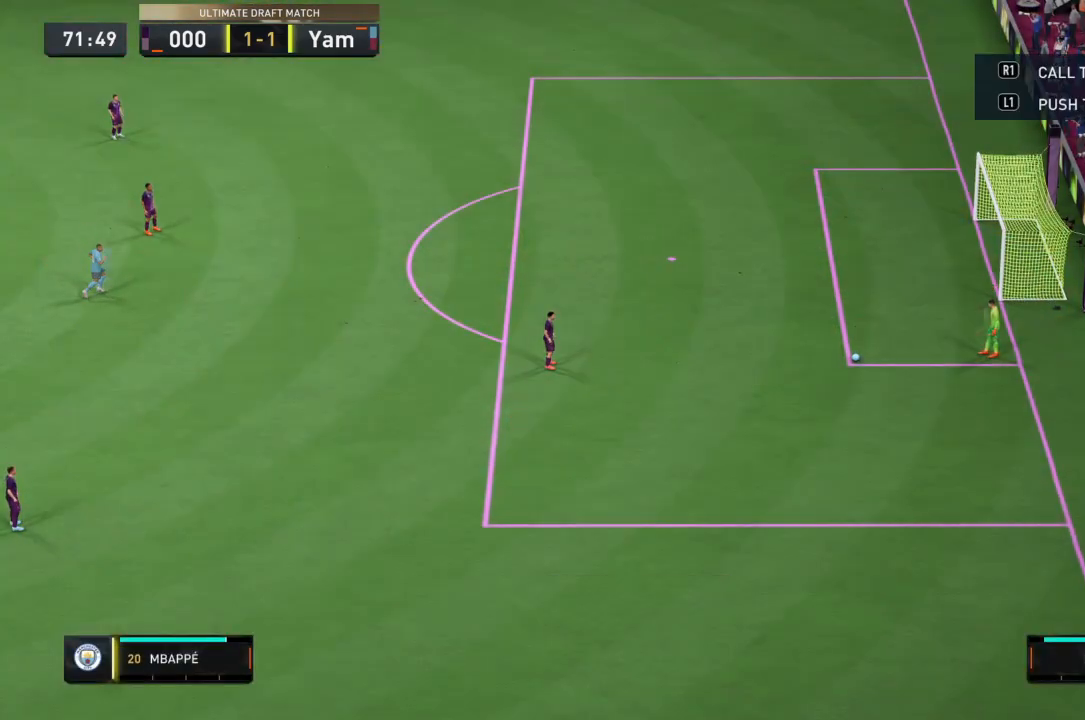
{"buttons": [], "left_stick": "center", "right_stick": "center", "events": []}
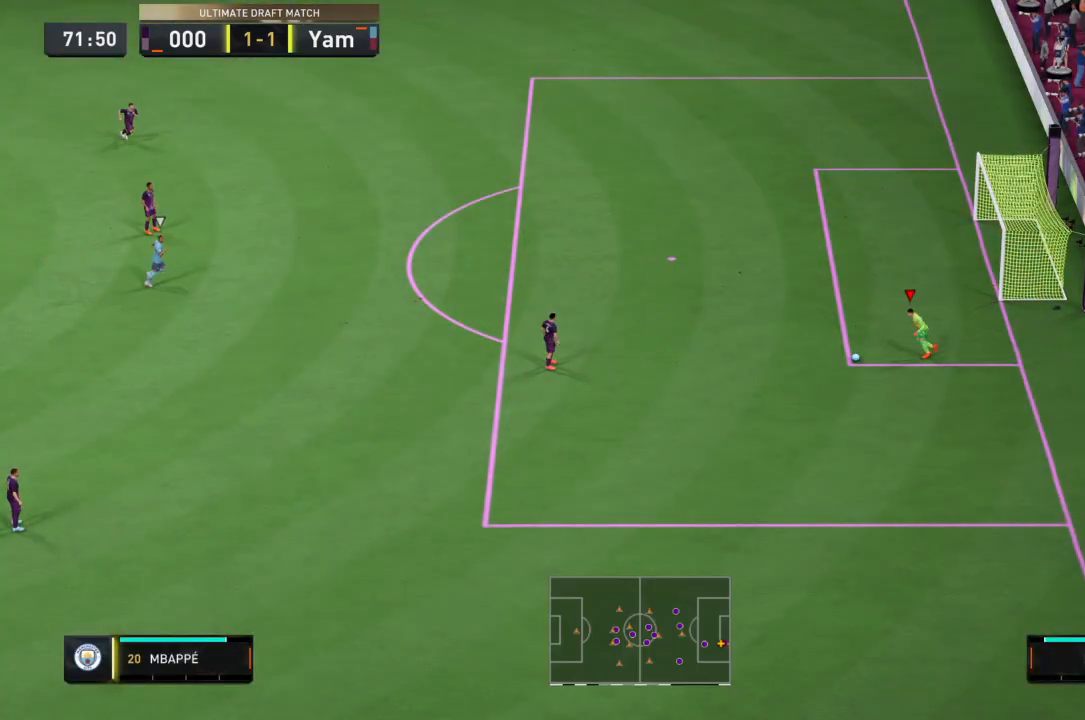
{"buttons": [], "left_stick": "down-left", "right_stick": "center", "events": [[401, "left_stick", "down-left"]]}
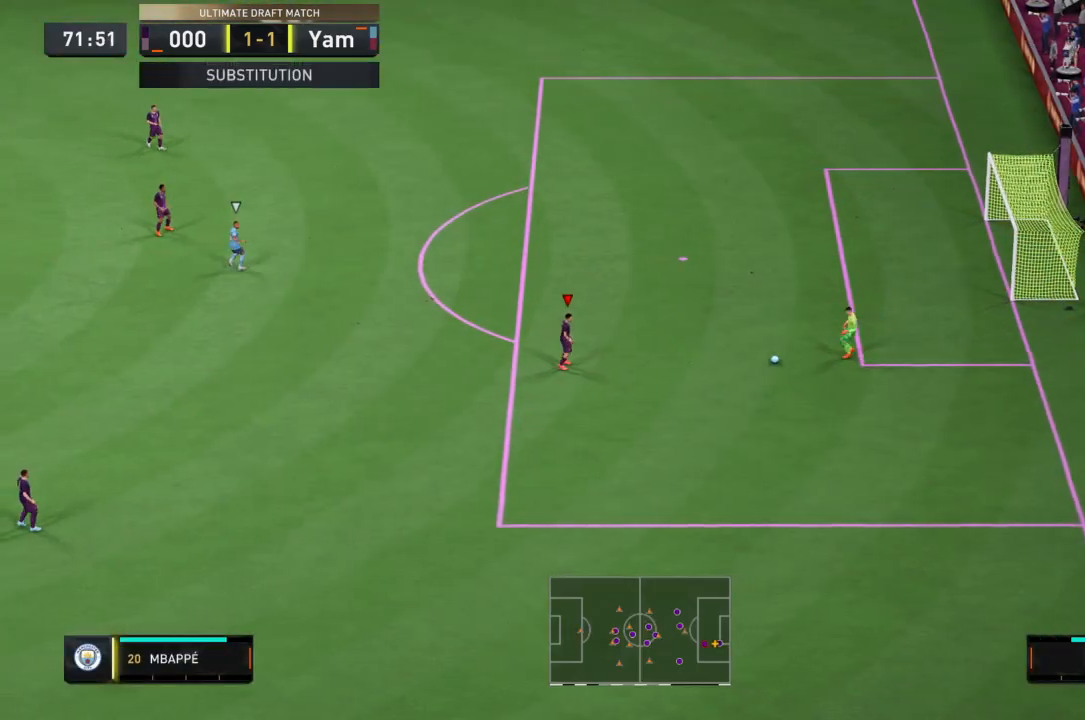
{"buttons": [], "left_stick": "down-left", "right_stick": "center", "events": [[167, "CROSS", "down"], [367, "CROSS", "up"]]}
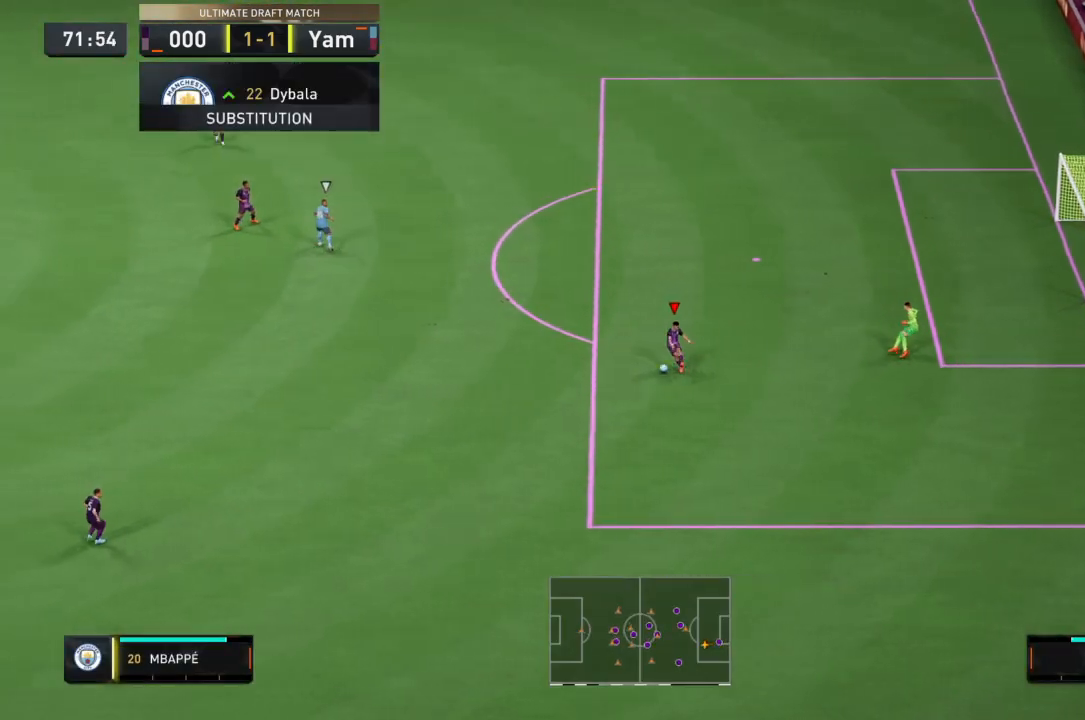
{"buttons": [], "left_stick": "down-left", "right_stick": "center", "events": []}
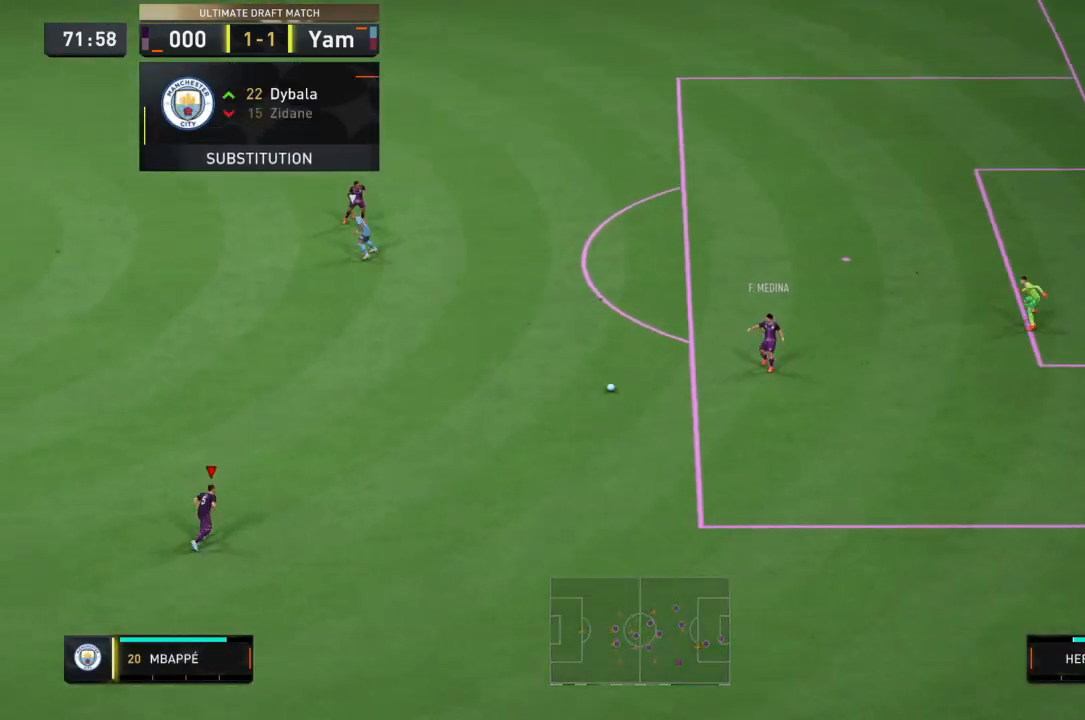
{"buttons": [], "left_stick": "right", "right_stick": "center", "events": [[367, "left_stick", "up-right"], [434, "left_stick", "down-right"], [500, "left_stick", "right"]]}
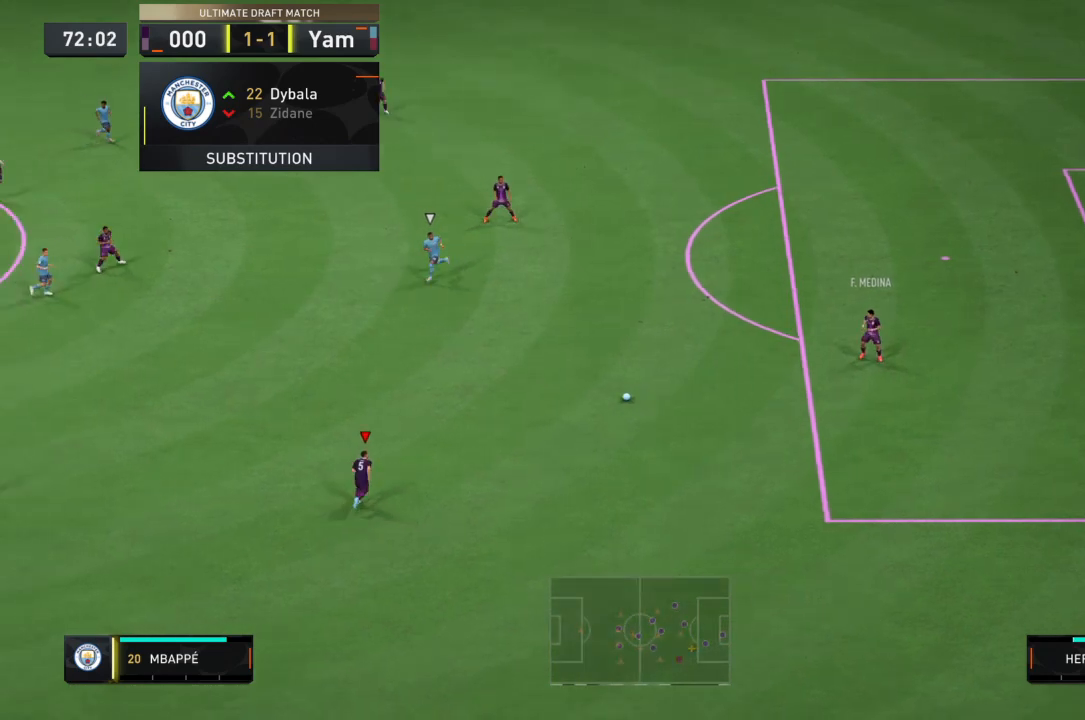
{"buttons": [], "left_stick": "up-right", "right_stick": "center", "events": [[100, "R2", "down"], [134, "left_stick", "up-right"], [401, "R2", "up"]]}
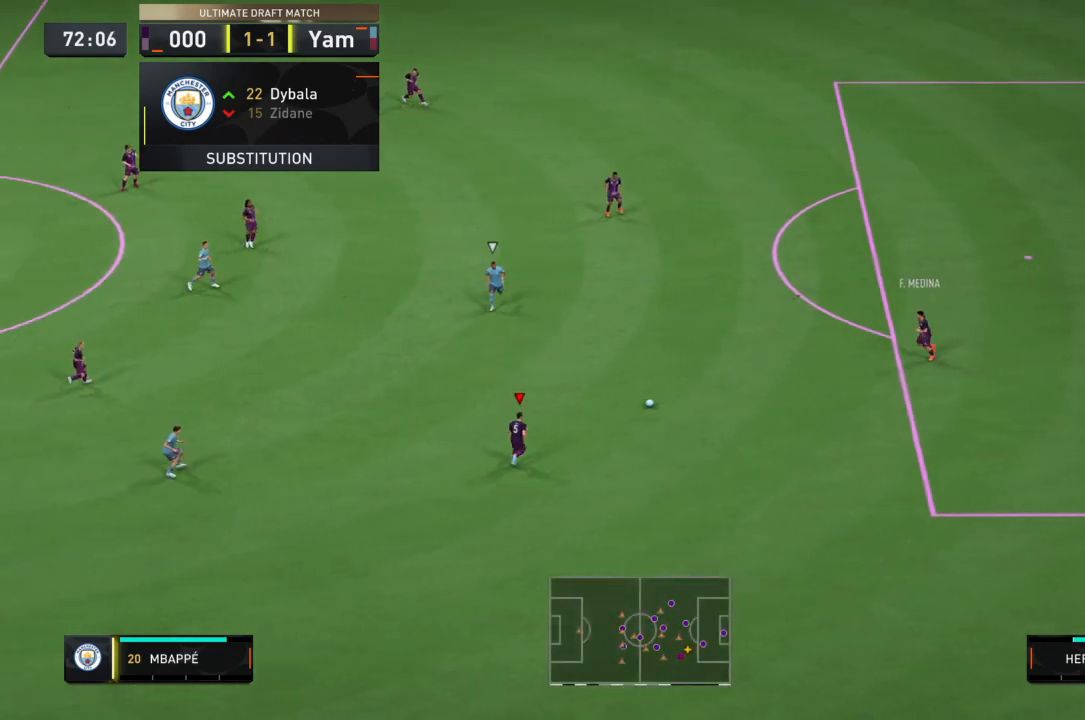
{"buttons": [], "left_stick": "up", "right_stick": "center", "events": [[133, "L2", "down"], [133, "SQUARE", "down"], [267, "left_stick", "up"], [300, "L2", "up"], [300, "SQUARE", "up"]]}
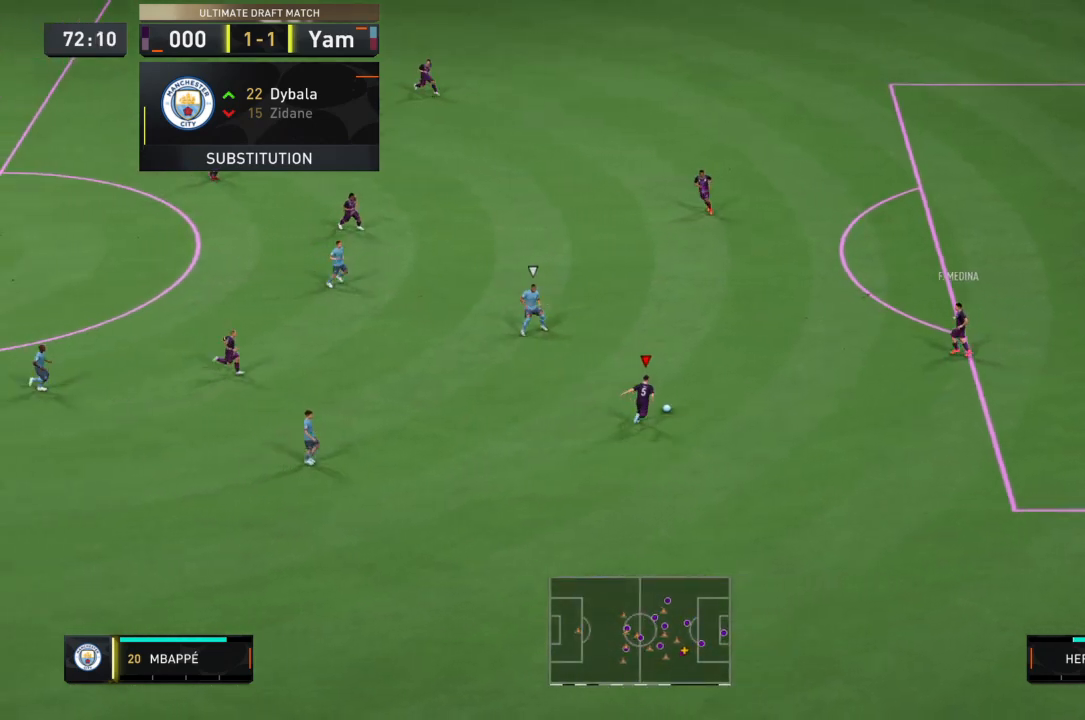
{"buttons": [], "left_stick": "up-left", "right_stick": "center", "events": [[334, "left_stick", "up-left"]]}
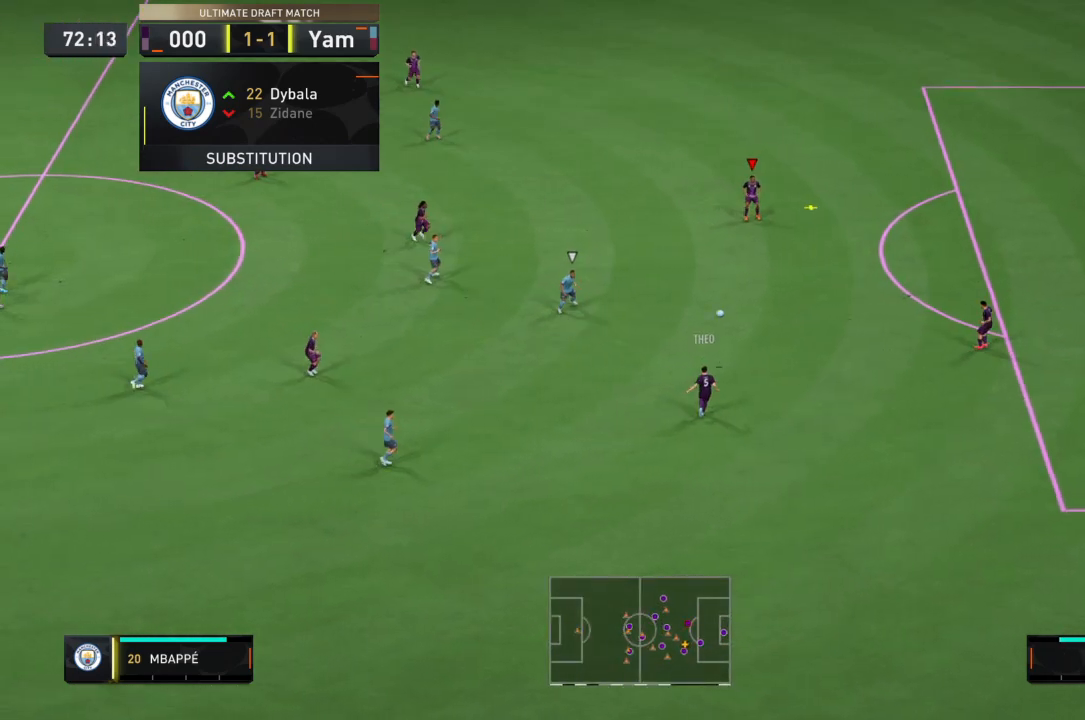
{"buttons": [], "left_stick": "up-left", "right_stick": "center", "events": []}
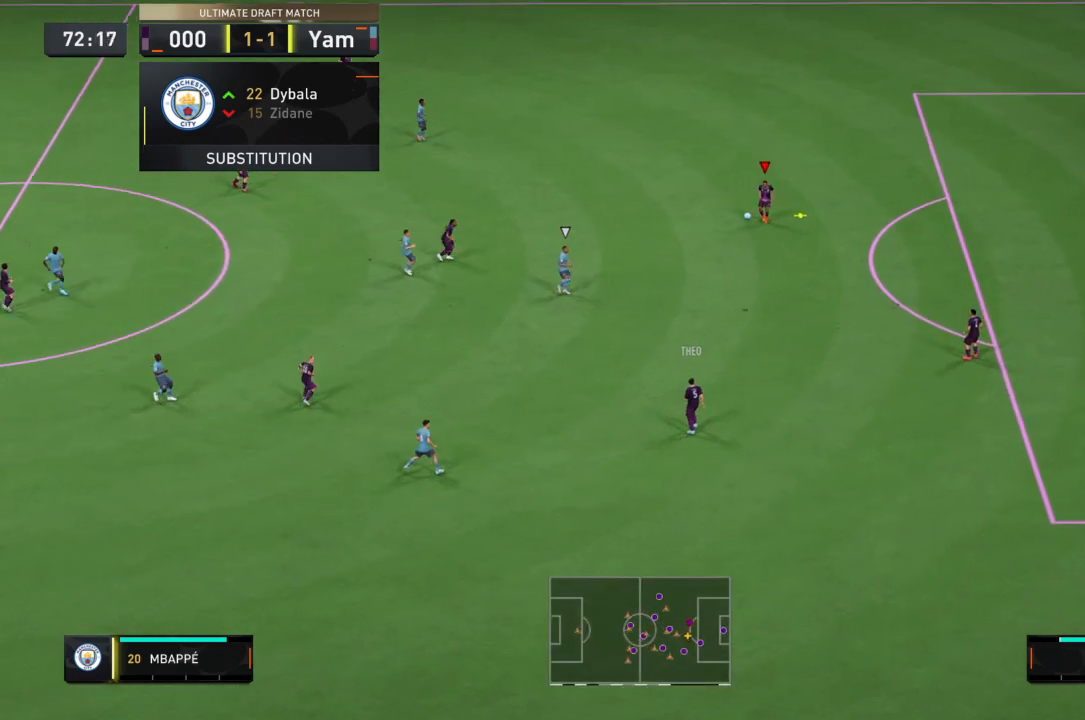
{"buttons": [], "left_stick": "up-left", "right_stick": "center", "events": []}
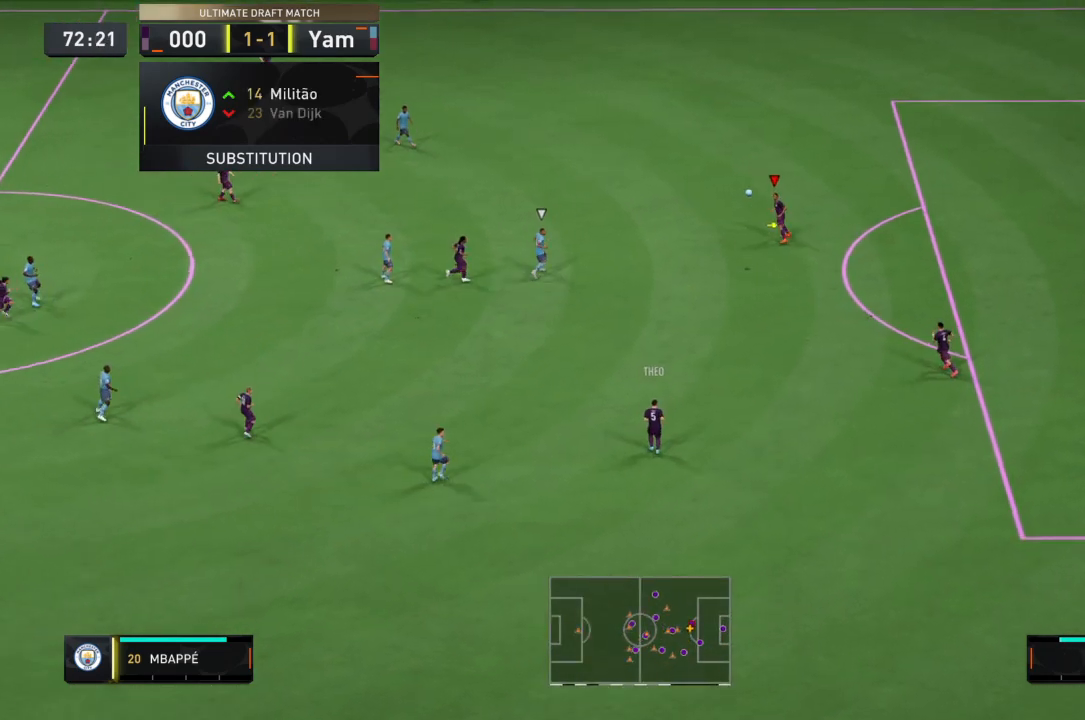
{"buttons": [], "left_stick": "up-left", "right_stick": "center", "events": []}
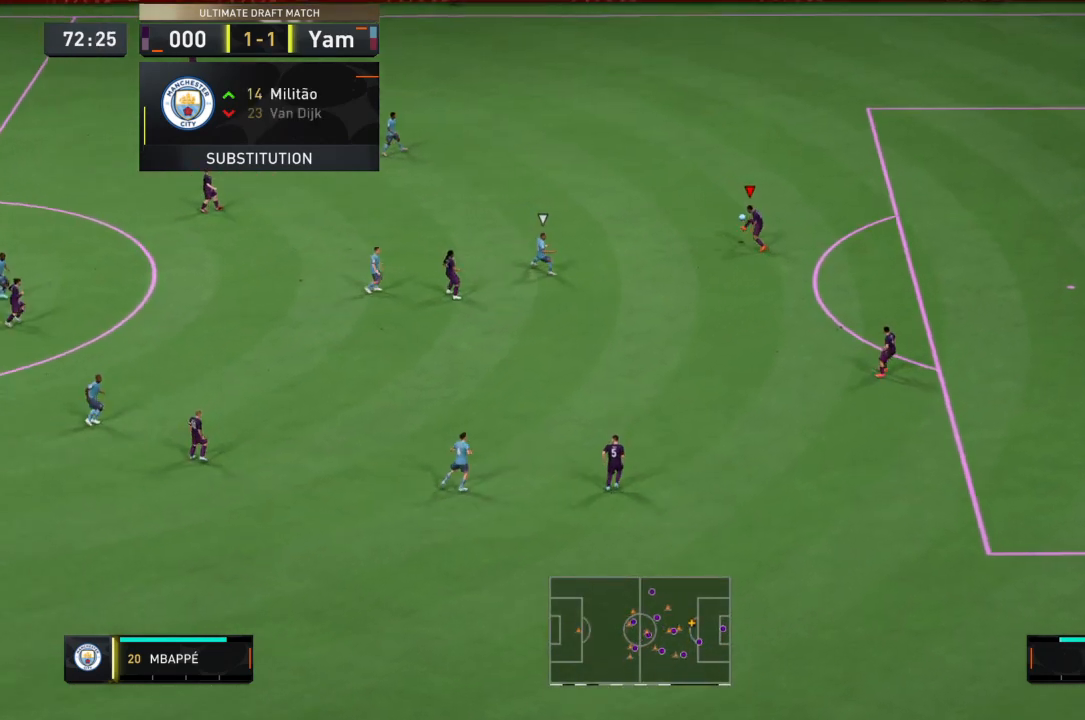
{"buttons": ["SQUARE", "L2"], "left_stick": "up-left", "right_stick": "center", "events": [[301, "SQUARE", "down"], [401, "L2", "down"]]}
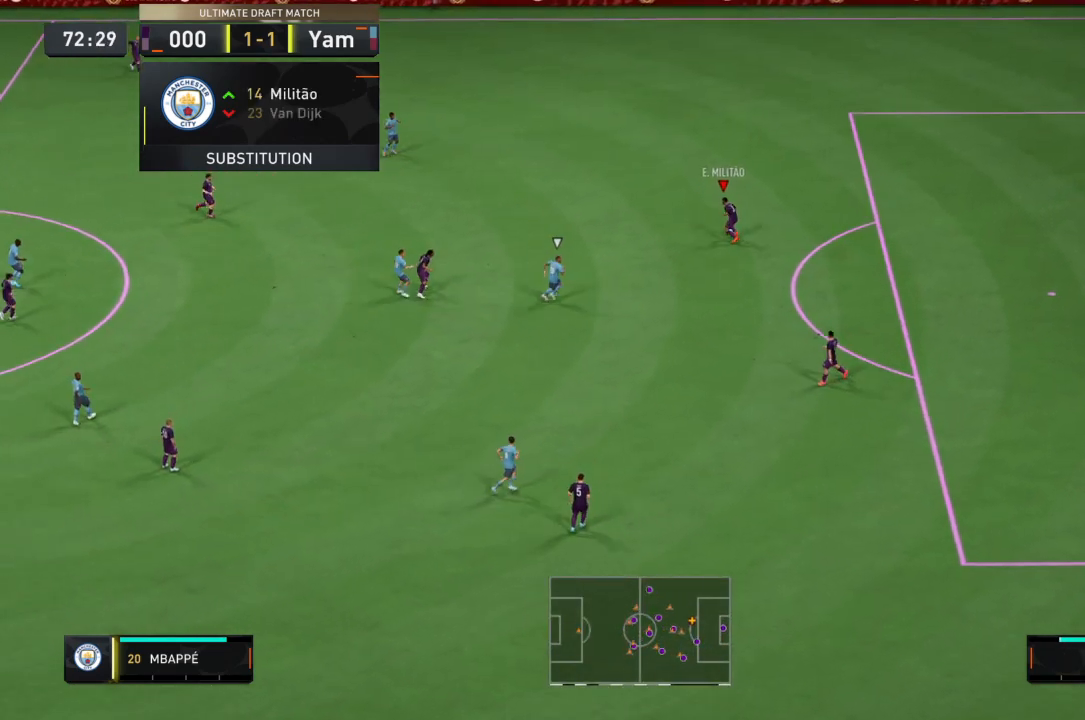
{"buttons": [], "left_stick": "up-left", "right_stick": "center", "events": [[267, "L2", "up"], [267, "SQUARE", "up"]]}
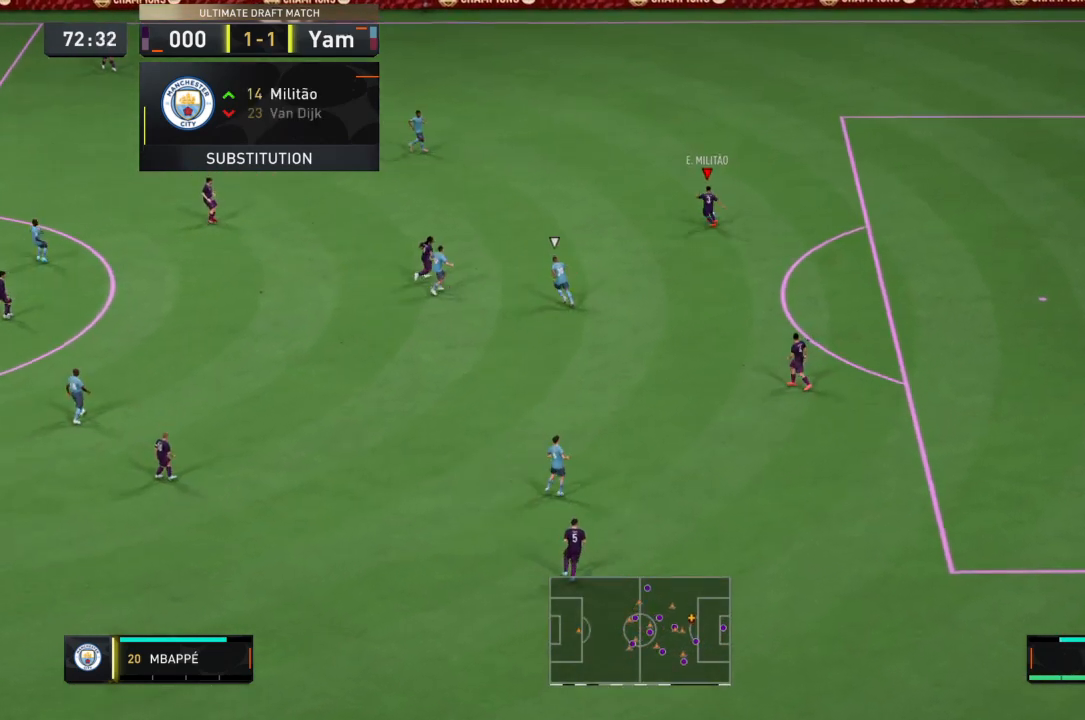
{"buttons": [], "left_stick": "up-left", "right_stick": "center", "events": []}
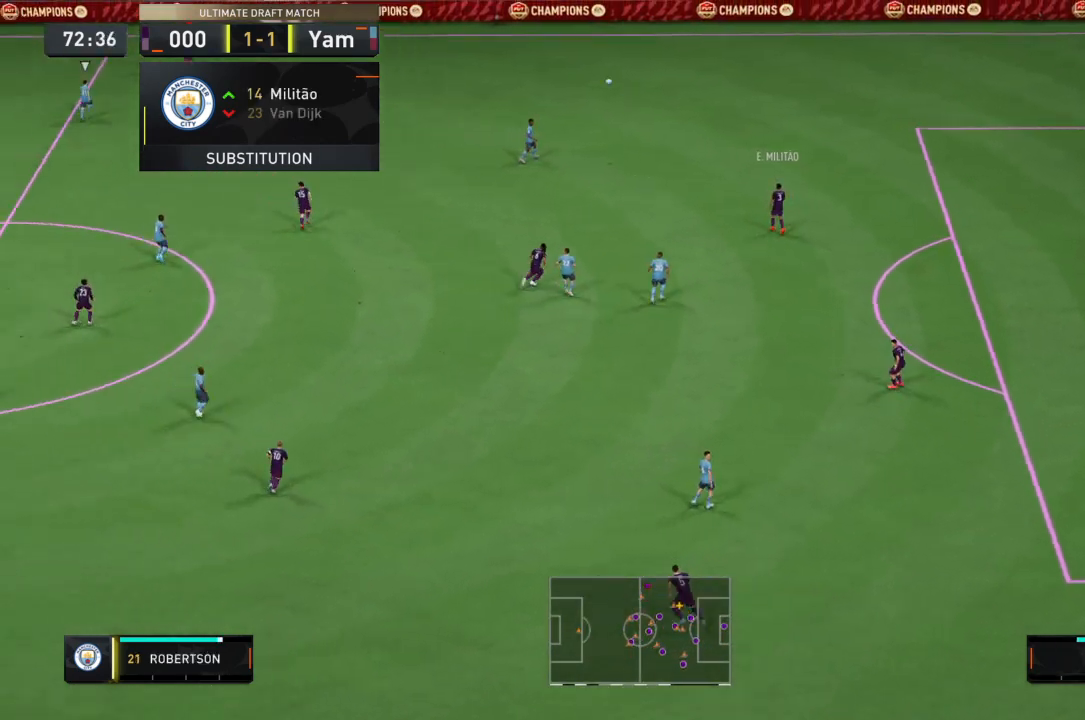
{"buttons": [], "left_stick": "up", "right_stick": "center", "events": [[400, "left_stick", "up"]]}
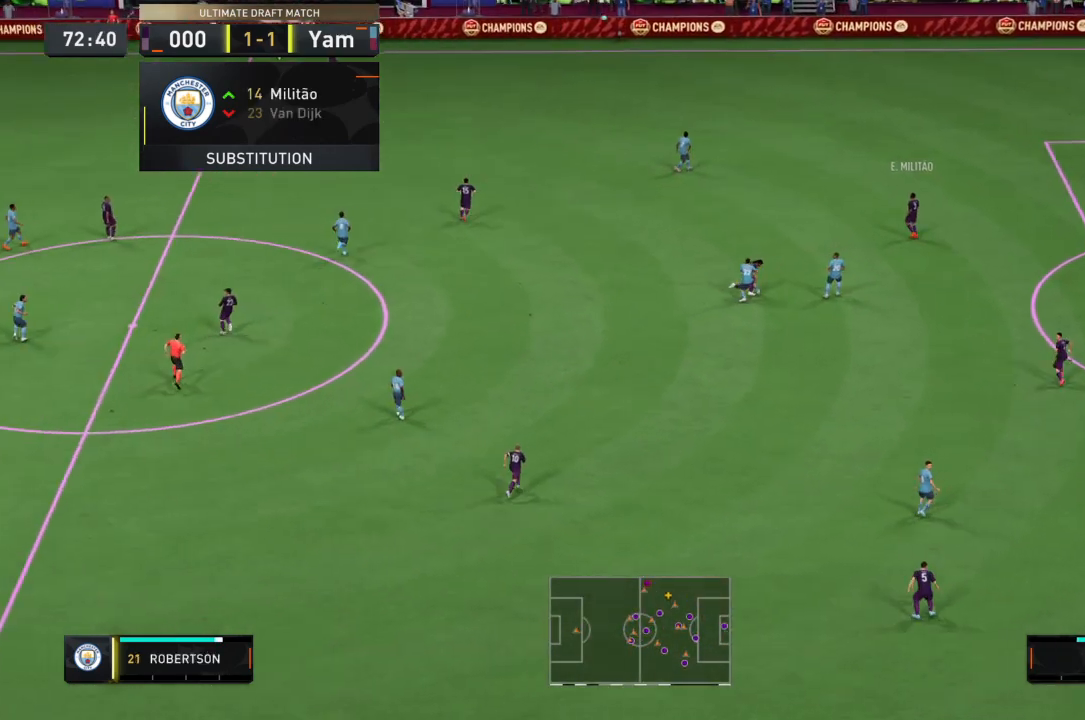
{"buttons": ["L2"], "left_stick": "down", "right_stick": "center", "events": [[67, "L2", "down"], [134, "left_stick", "down-right"], [501, "left_stick", "down"]]}
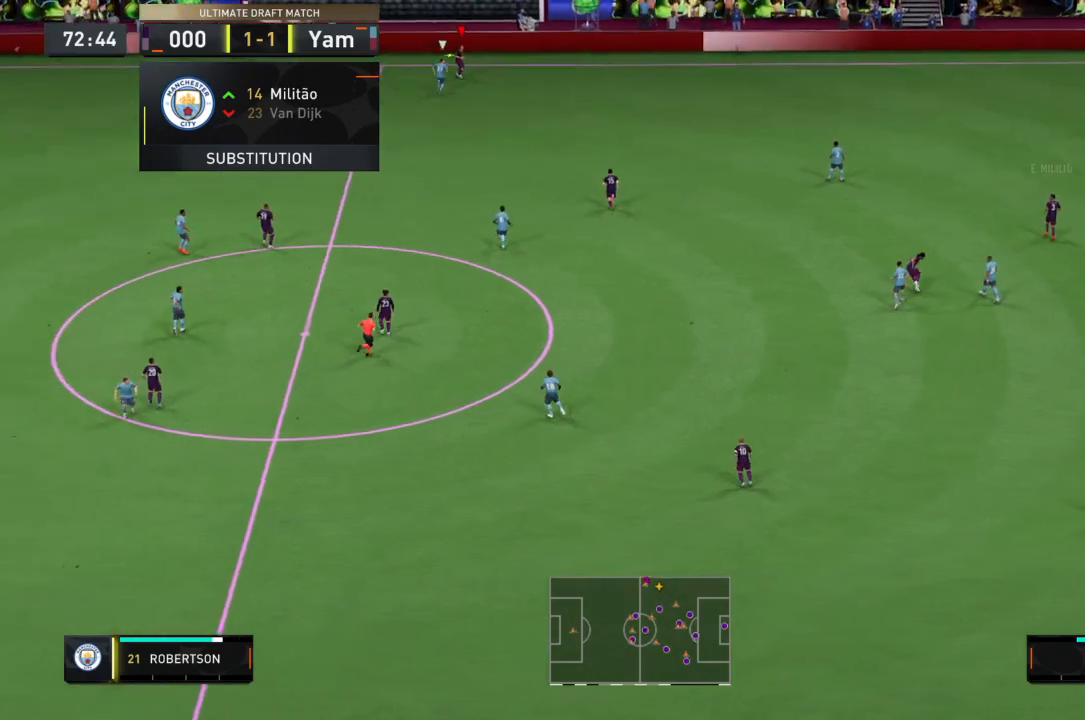
{"buttons": [], "left_stick": "down", "right_stick": "center", "events": [[66, "CROSS", "down"], [267, "CROSS", "up"], [333, "L2", "up"]]}
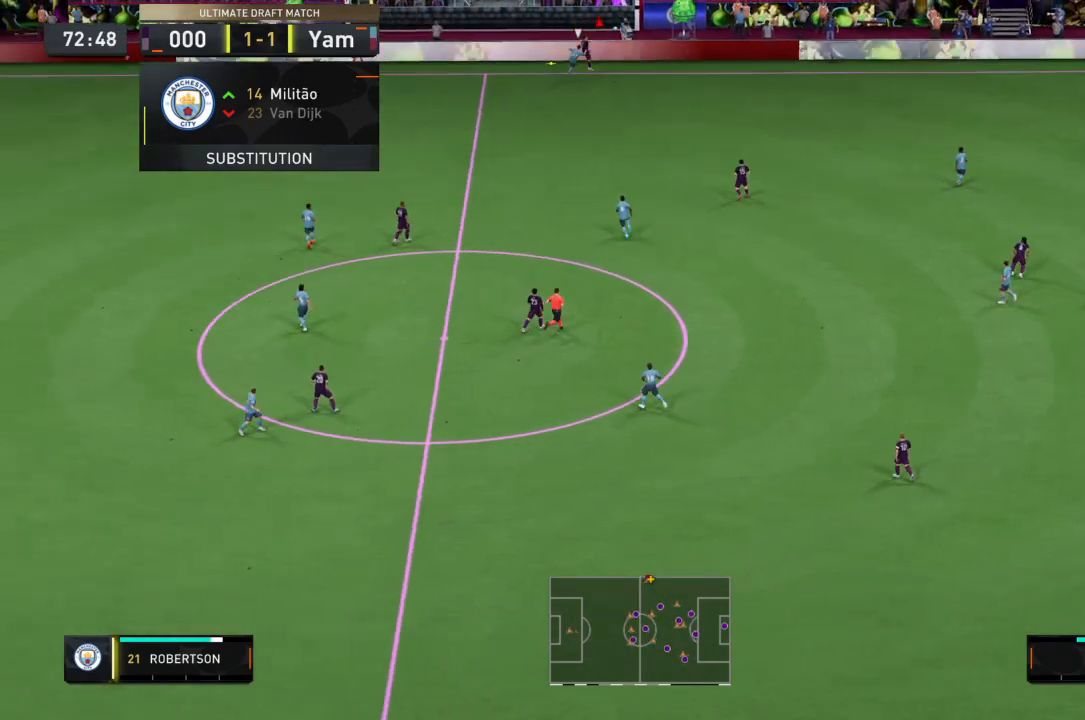
{"buttons": [], "left_stick": "down", "right_stick": "center", "events": []}
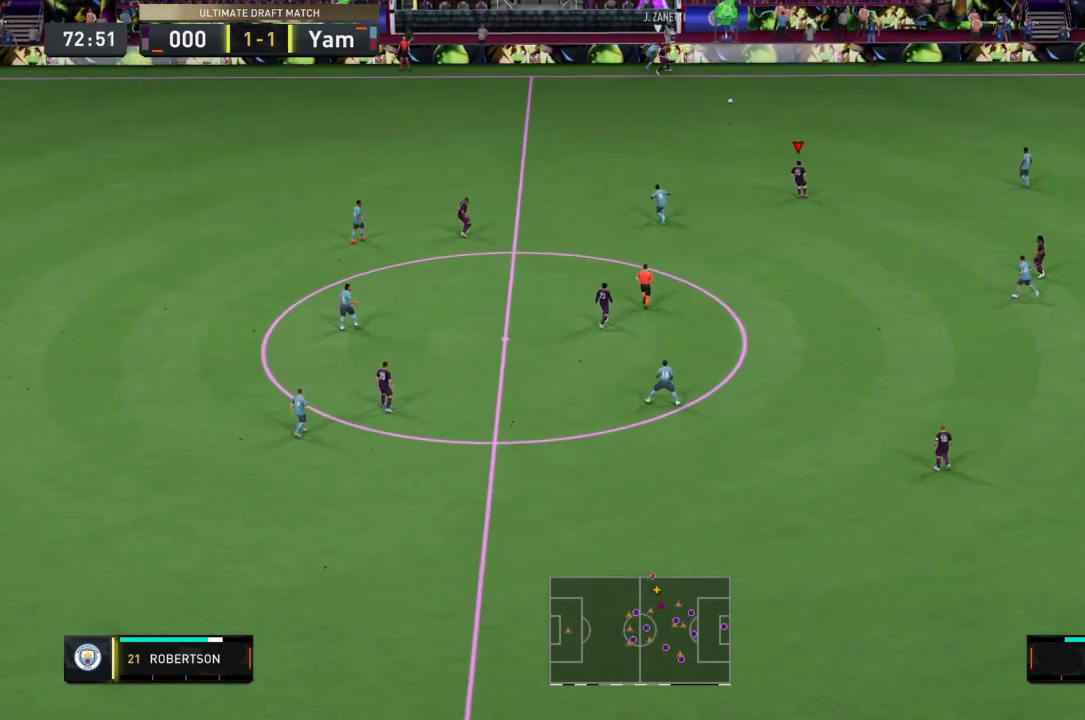
{"buttons": [], "left_stick": "up-left", "right_stick": "center", "events": [[67, "left_stick", "center"], [233, "R2", "down"], [233, "left_stick", "up"], [333, "left_stick", "up-left"], [500, "R2", "up"]]}
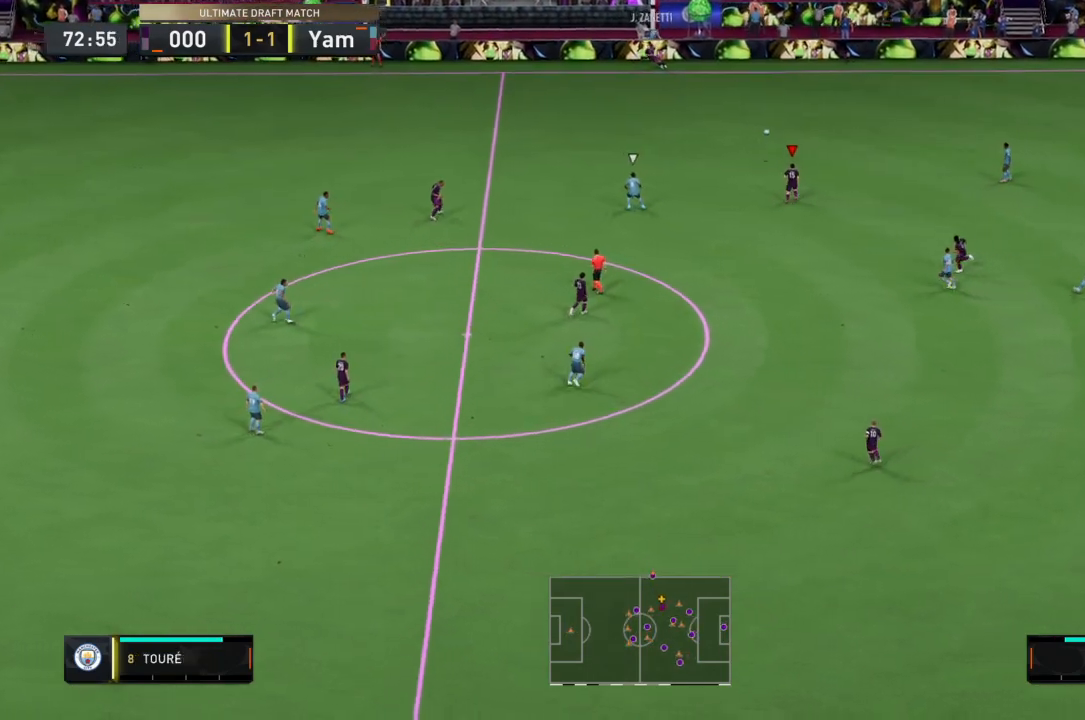
{"buttons": [], "left_stick": "up-left", "right_stick": "center", "events": []}
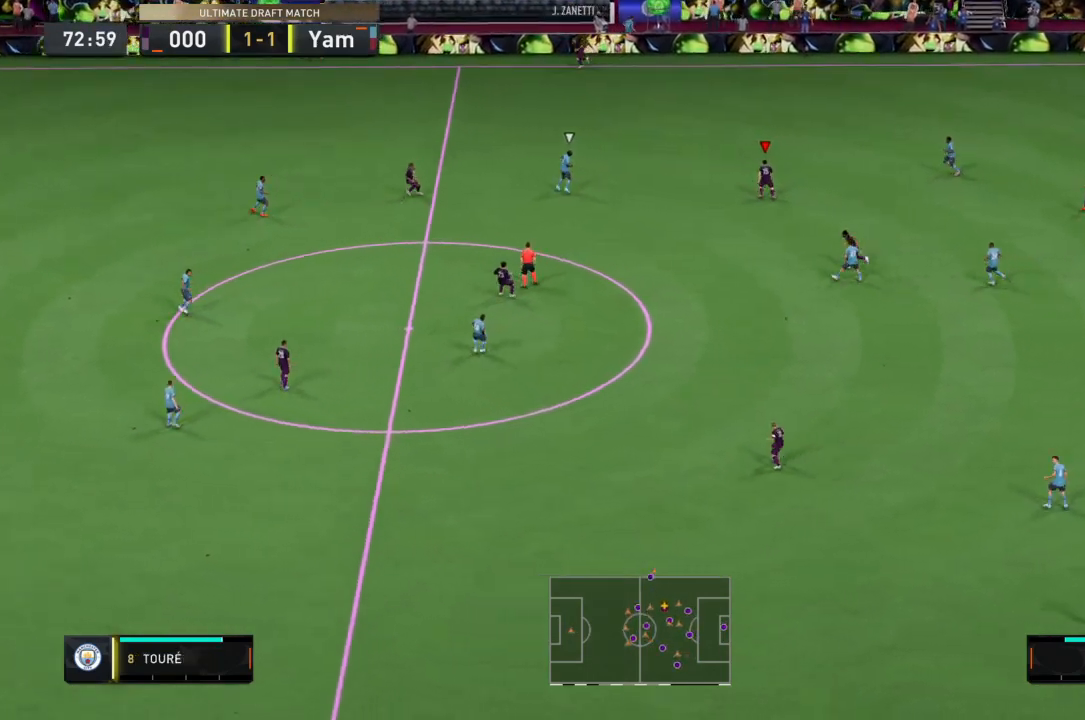
{"buttons": [], "left_stick": "up-left", "right_stick": "center", "events": [[100, "TRIANGLE", "down"], [500, "TRIANGLE", "up"]]}
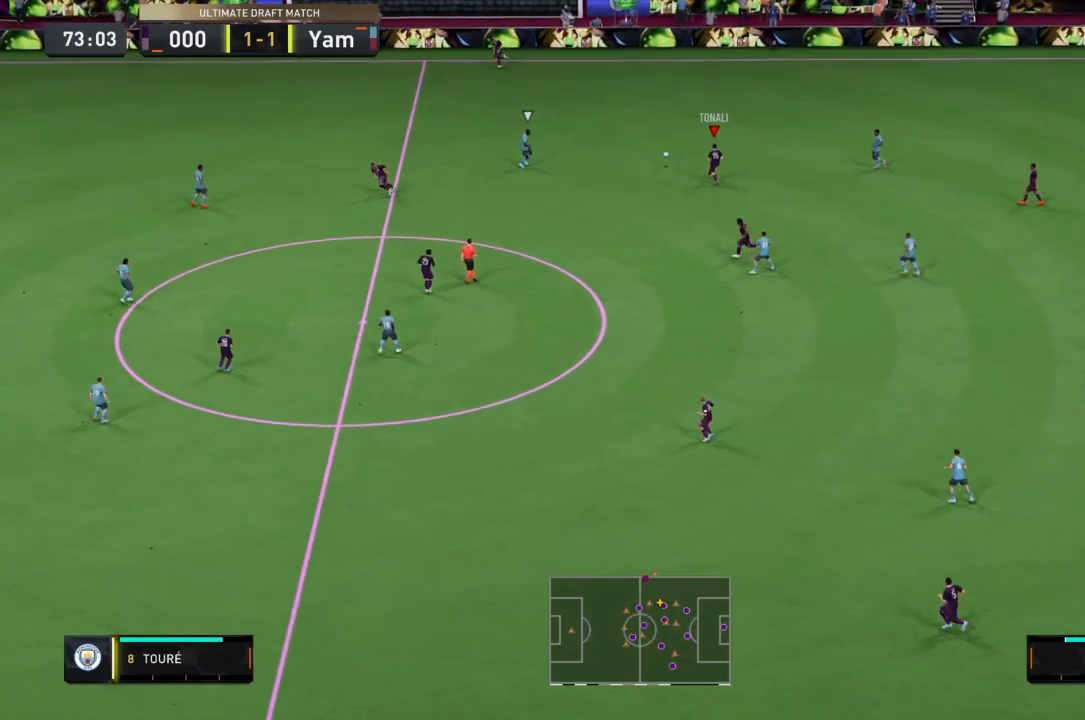
{"buttons": ["R2"], "left_stick": "left", "right_stick": "center", "events": [[301, "R2", "down"], [434, "left_stick", "left"]]}
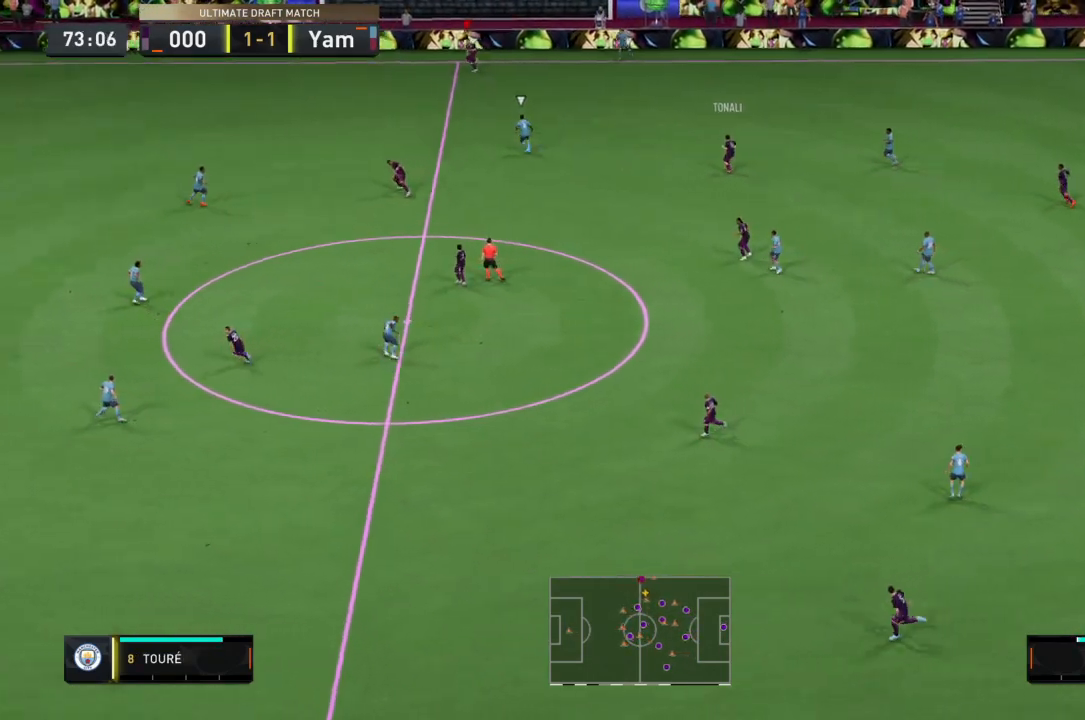
{"buttons": ["R2"], "left_stick": "left", "right_stick": "center", "events": []}
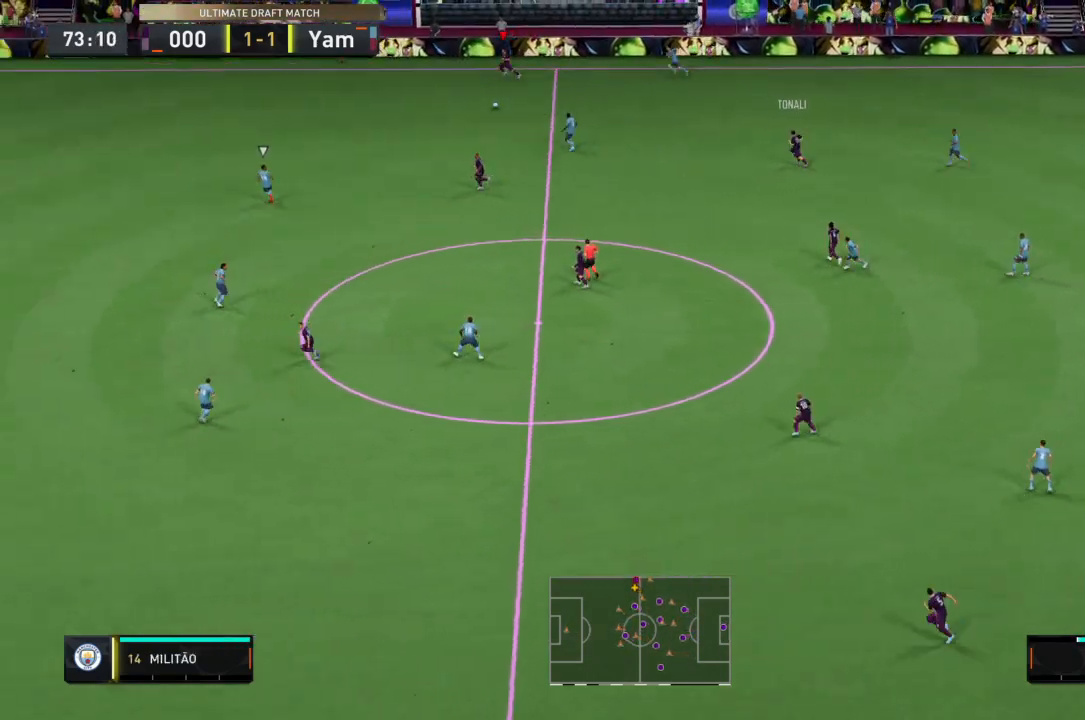
{"buttons": ["R2"], "left_stick": "left", "right_stick": "center", "events": []}
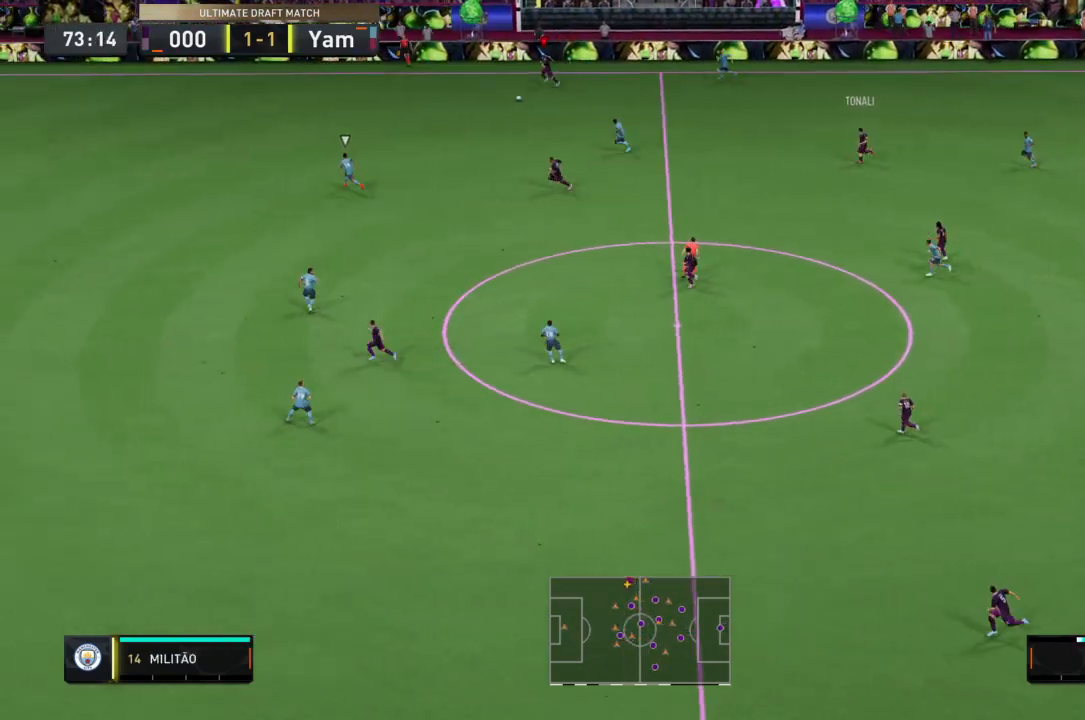
{"buttons": ["R2"], "left_stick": "left", "right_stick": "center", "events": []}
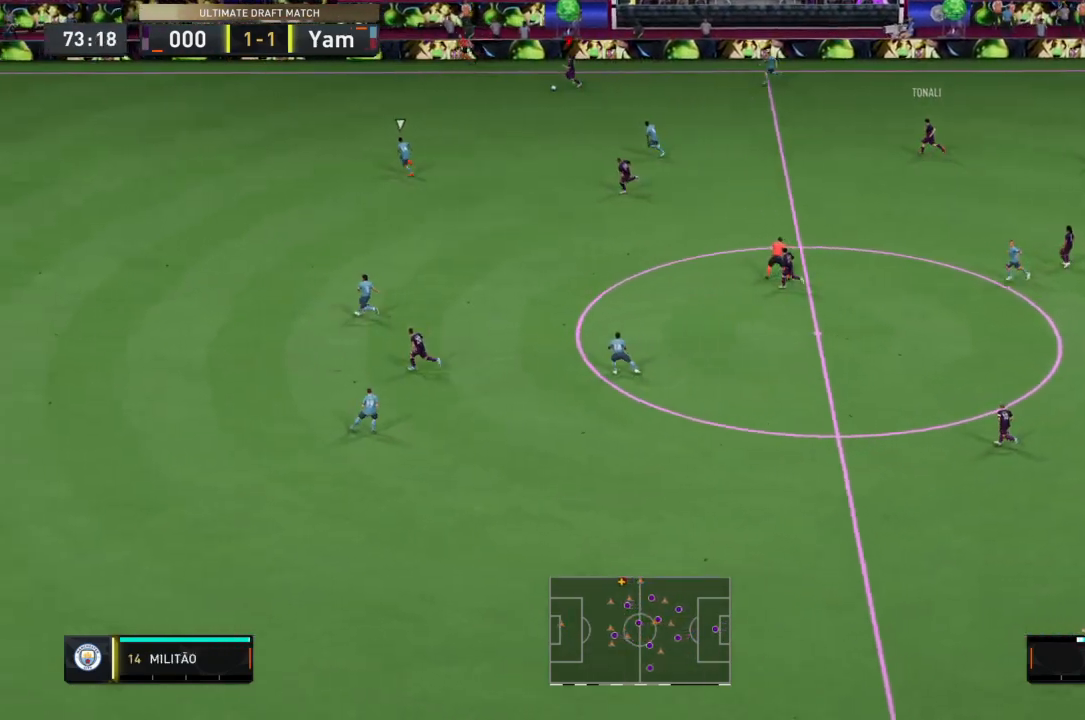
{"buttons": ["R2"], "left_stick": "left", "right_stick": "center", "events": []}
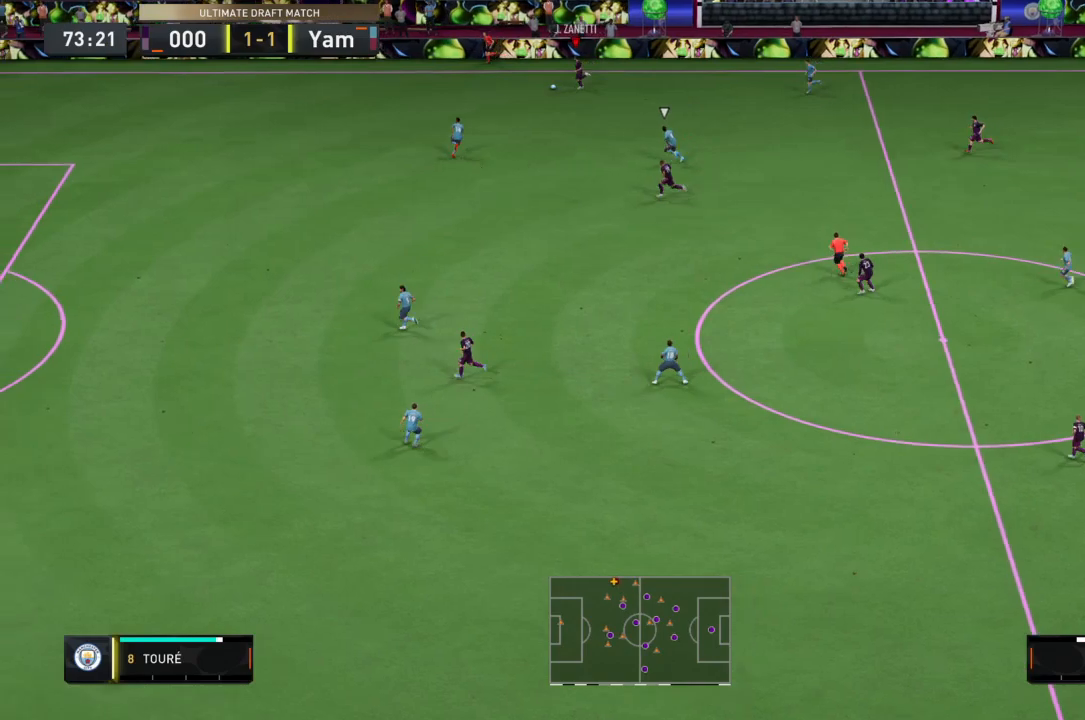
{"buttons": ["R2"], "left_stick": "left", "right_stick": "center", "events": []}
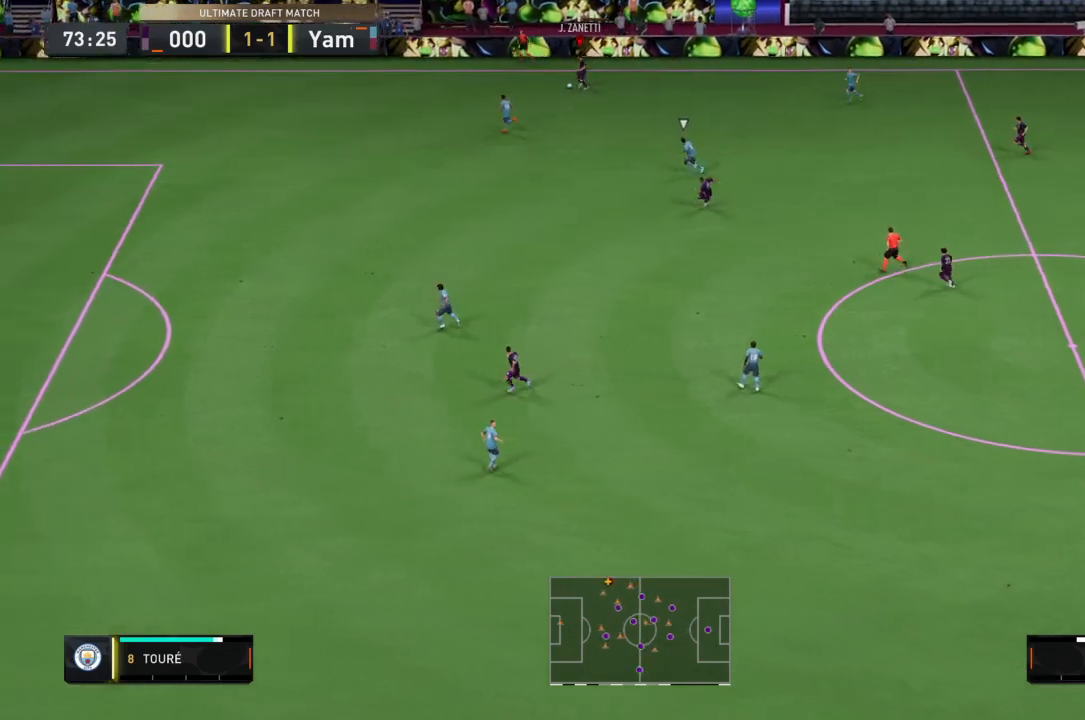
{"buttons": ["R2"], "left_stick": "left", "right_stick": "center", "events": []}